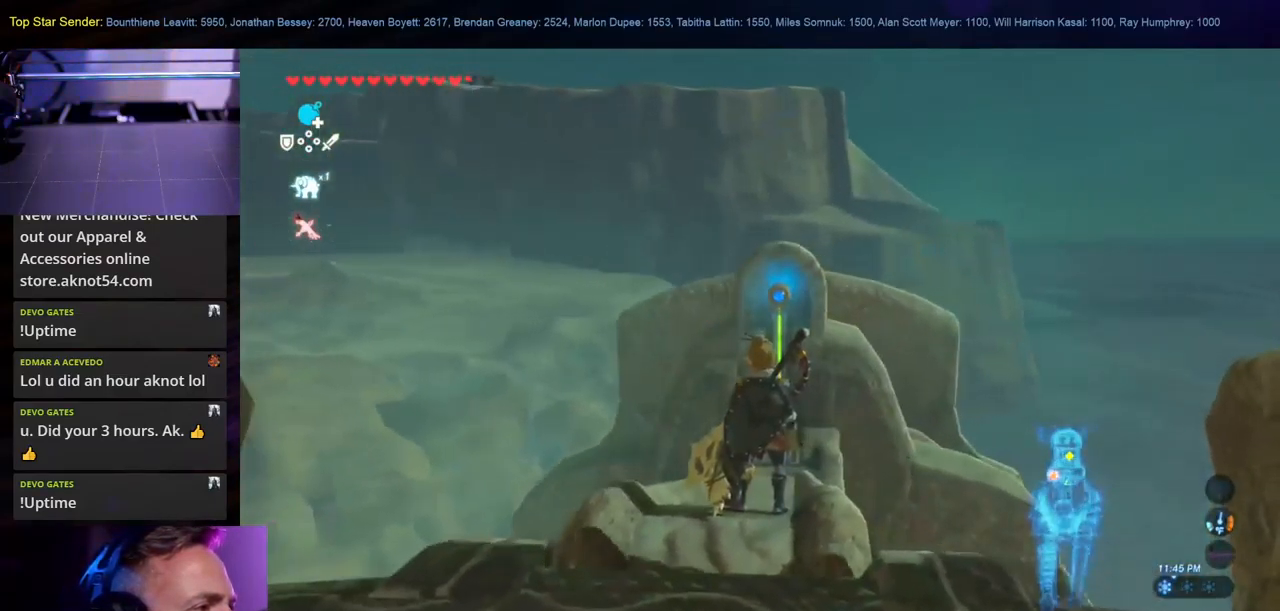
Gameplay with a controller (Nintendo layout); each line is a JSON object with the inputs held at the frame after it. "events" lists button and stick changes between this image and that frame as [ms after this image, input, new state], when the widget could be followed in between. Not read: L2 L3 R1 R2 R3.
{"buttons": [], "left_stick": "up", "right_stick": "center", "events": [[50, "left_stick", "up"], [150, "right_stick", "down"], [433, "right_stick", "center"]]}
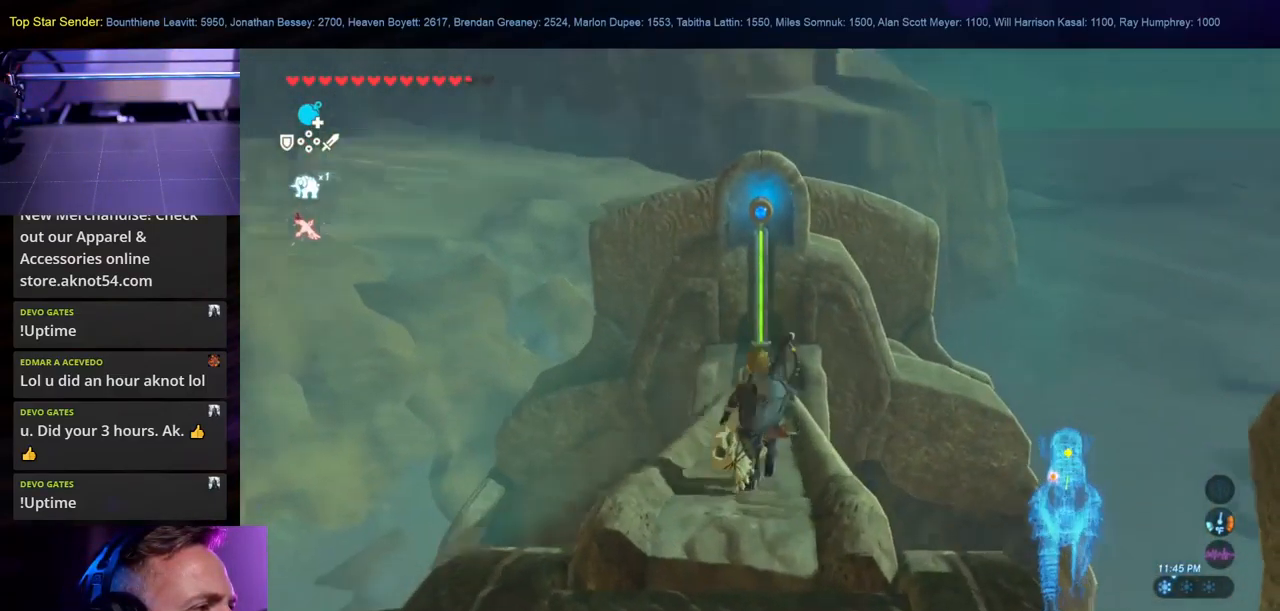
{"buttons": ["L1"], "left_stick": "up", "right_stick": "center", "events": [[66, "L1", "down"]]}
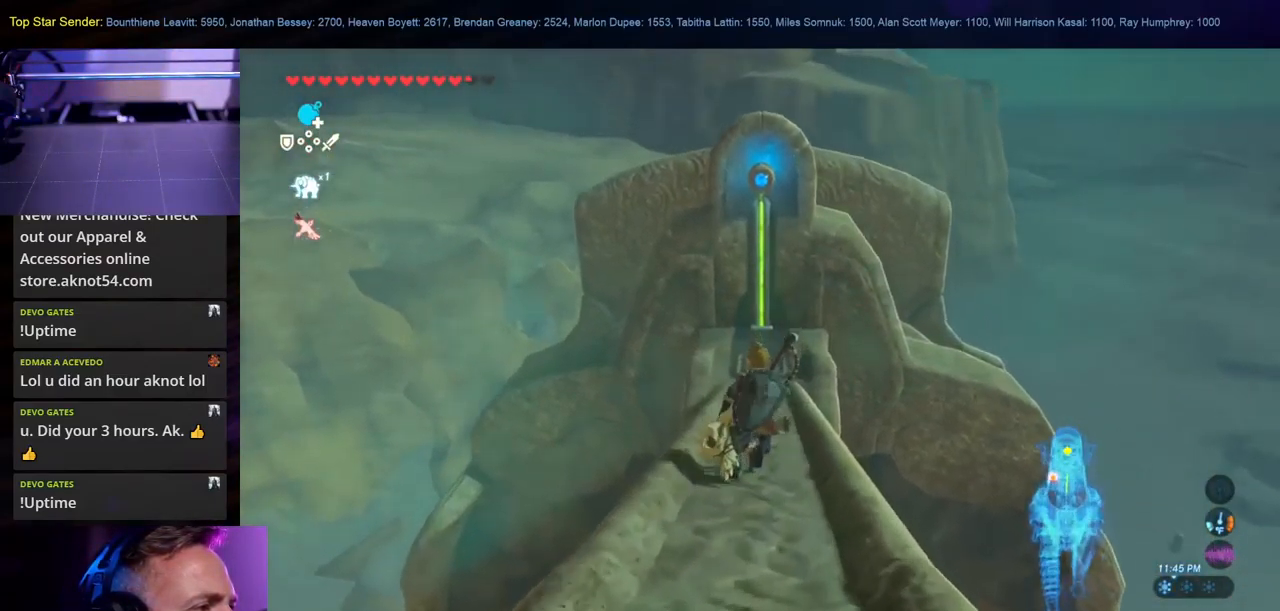
{"buttons": ["L1"], "left_stick": "up", "right_stick": "center", "events": [[133, "right_stick", "down"], [350, "right_stick", "center"]]}
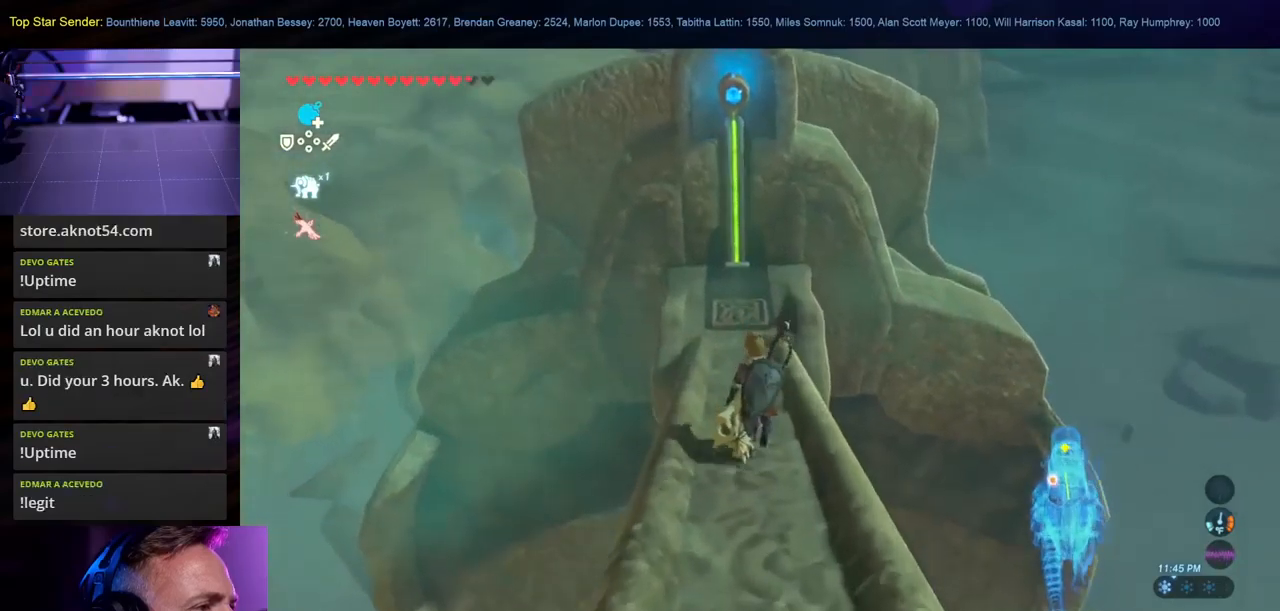
{"buttons": ["L1"], "left_stick": "up", "right_stick": "center", "events": []}
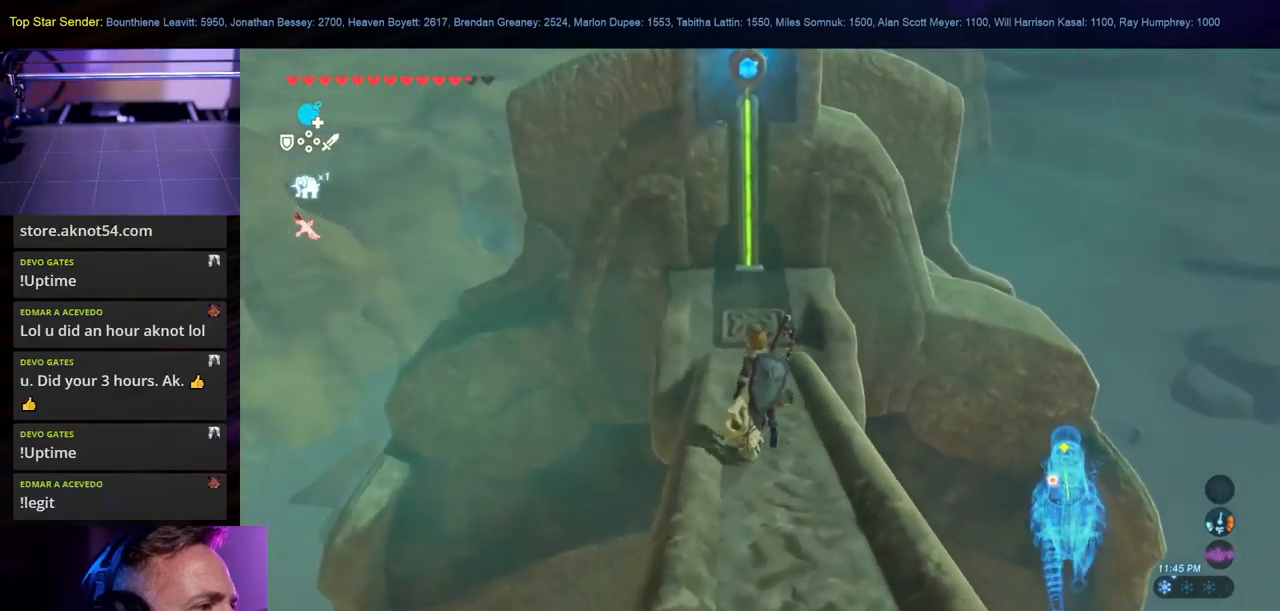
{"buttons": [], "left_stick": "up", "right_stick": "center", "events": [[17, "L1", "up"]]}
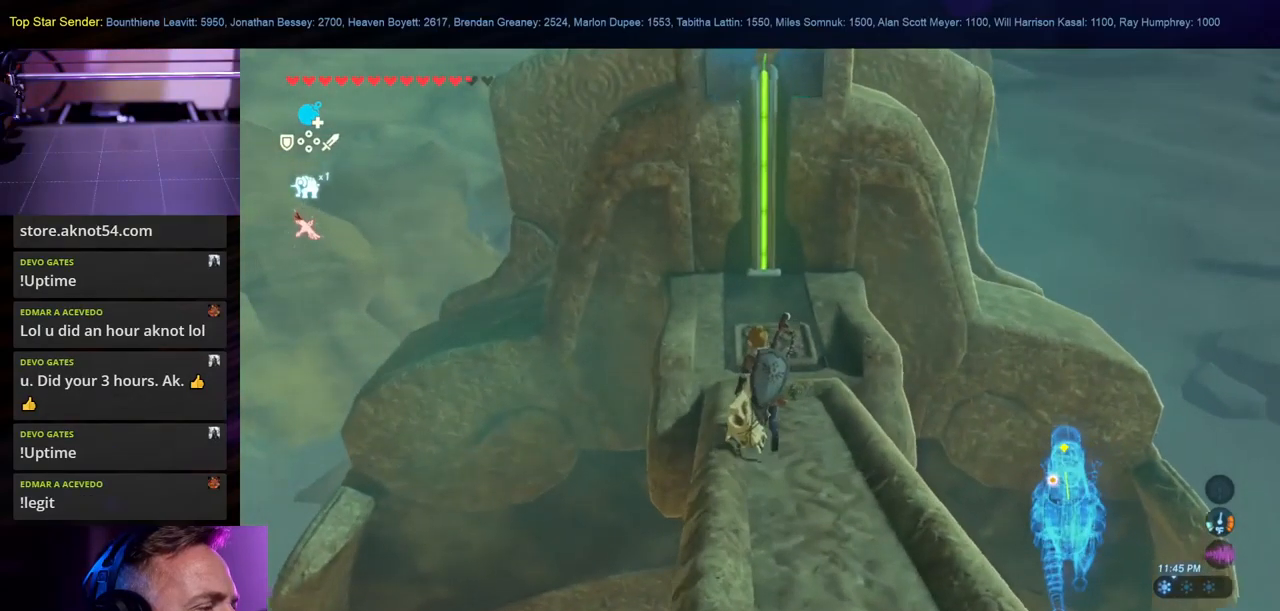
{"buttons": [], "left_stick": "up", "right_stick": "center", "events": []}
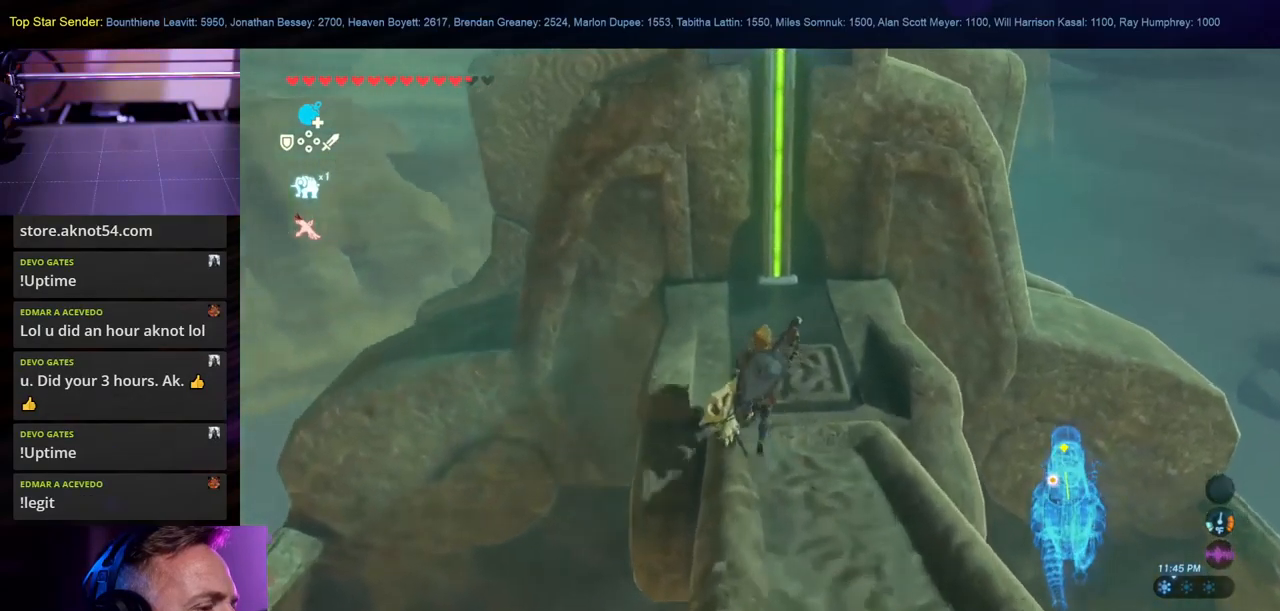
{"buttons": [], "left_stick": "center", "right_stick": "right", "events": [[167, "right_stick", "right"], [283, "left_stick", "up-left"], [467, "left_stick", "center"]]}
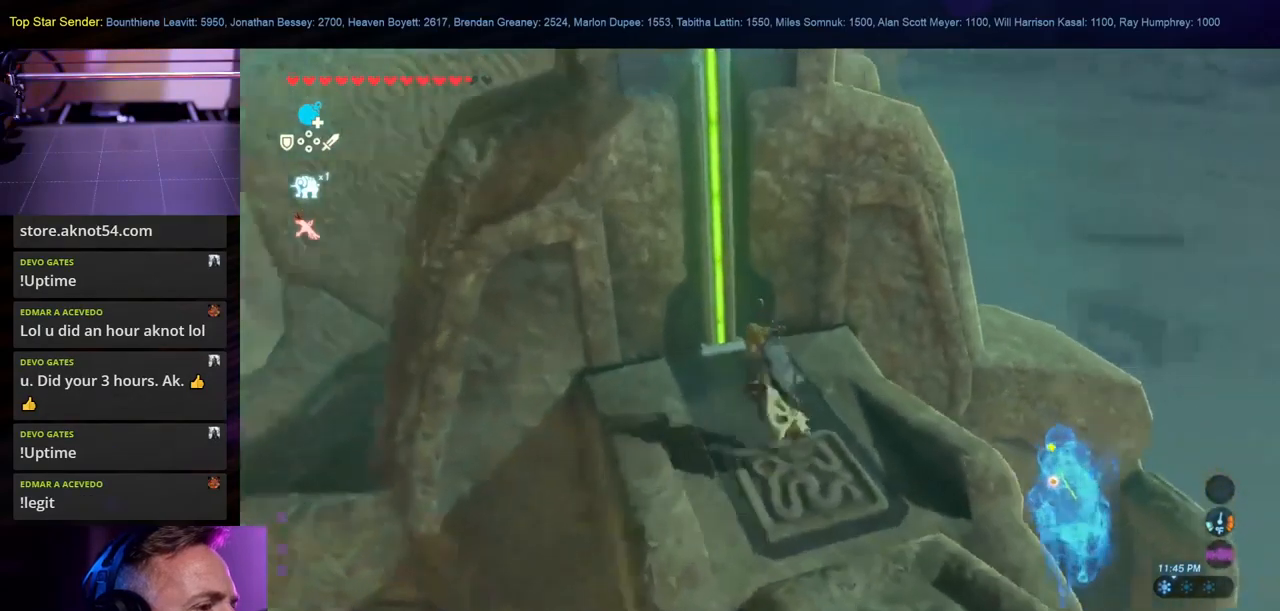
{"buttons": [], "left_stick": "center", "right_stick": "up-right", "events": [[317, "right_stick", "up-right"]]}
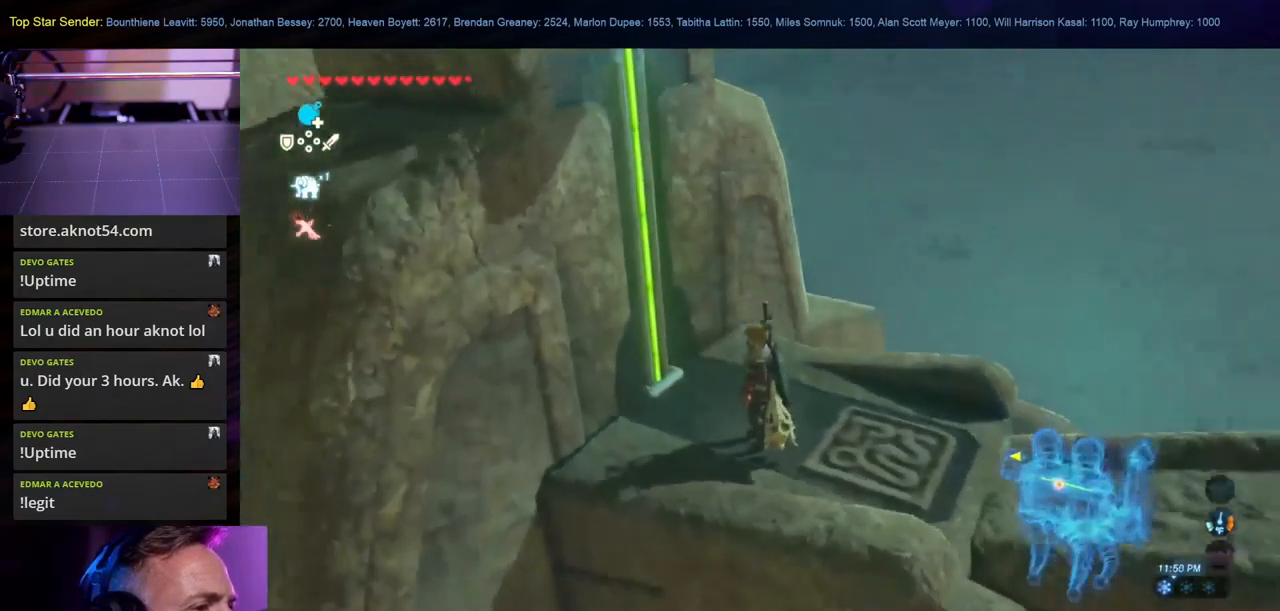
{"buttons": [], "left_stick": "center", "right_stick": "up-right", "events": []}
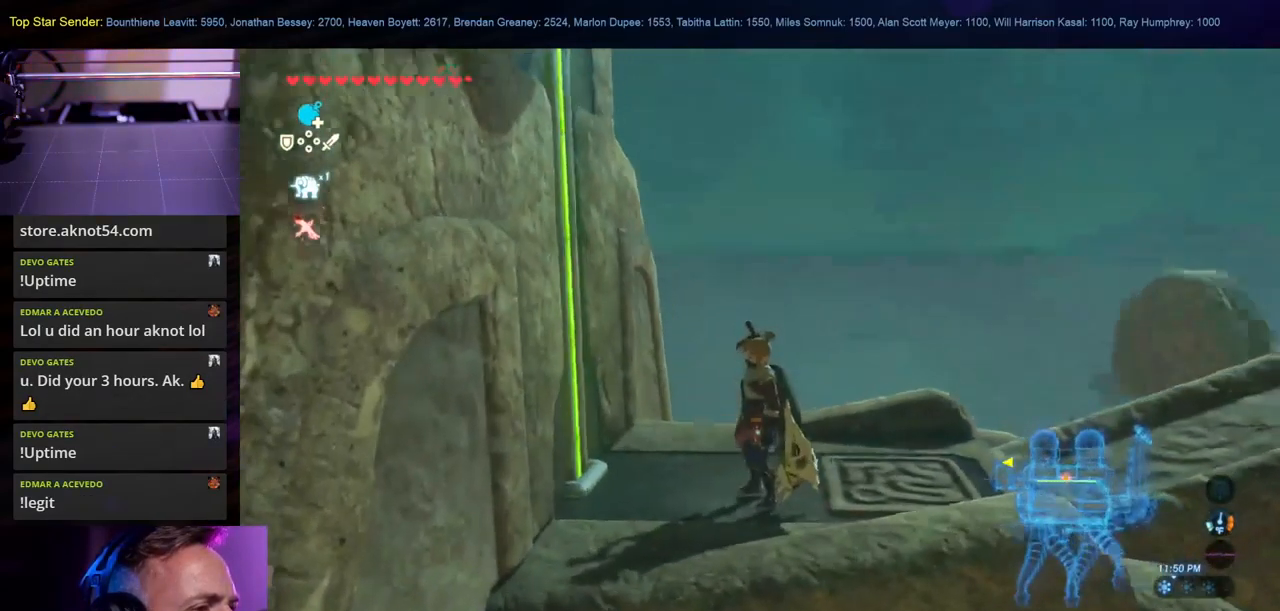
{"buttons": [], "left_stick": "center", "right_stick": "up-left", "events": [[367, "right_stick", "up-left"]]}
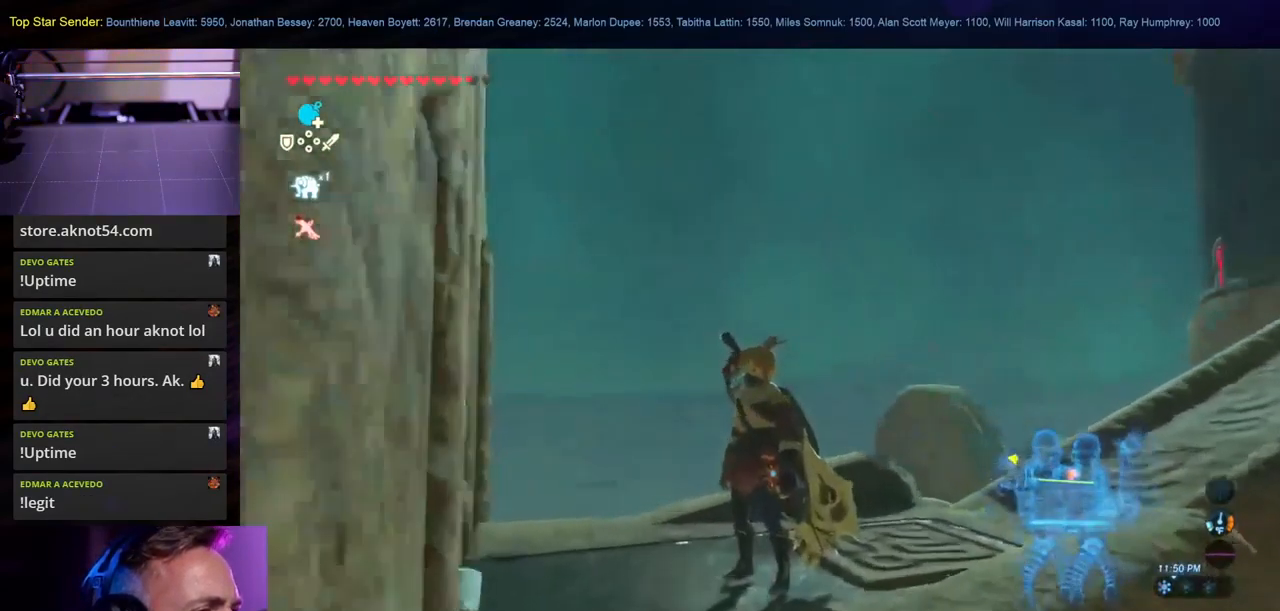
{"buttons": [], "left_stick": "center", "right_stick": "up-left", "events": []}
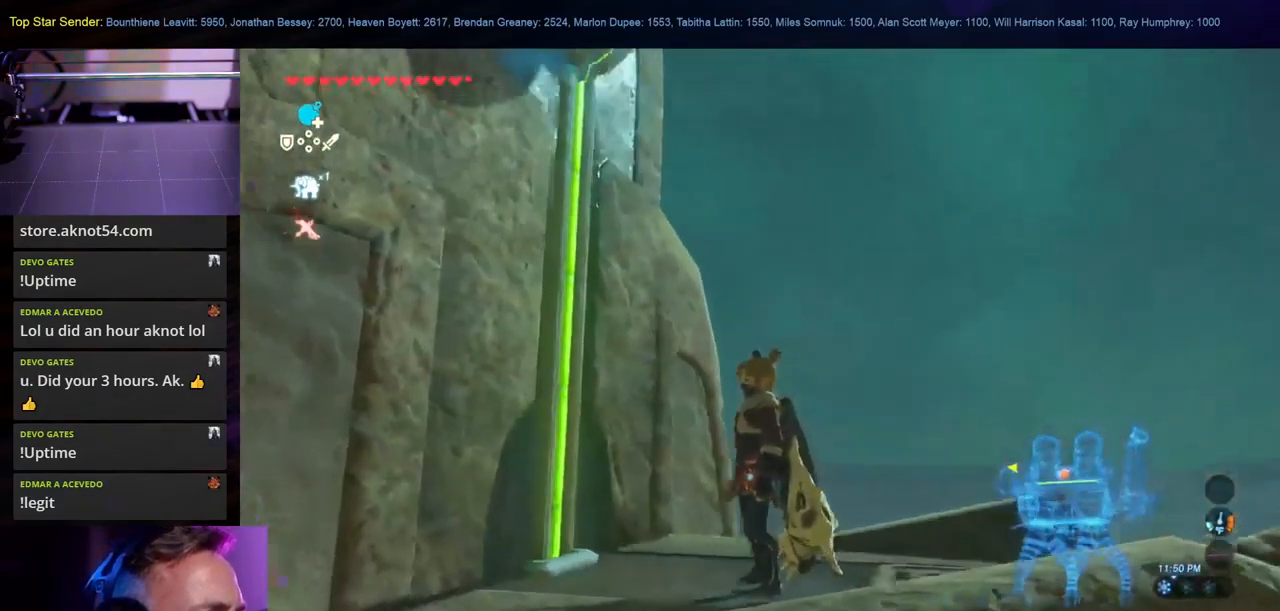
{"buttons": [], "left_stick": "center", "right_stick": "down-right", "events": [[200, "right_stick", "center"], [250, "right_stick", "down-right"]]}
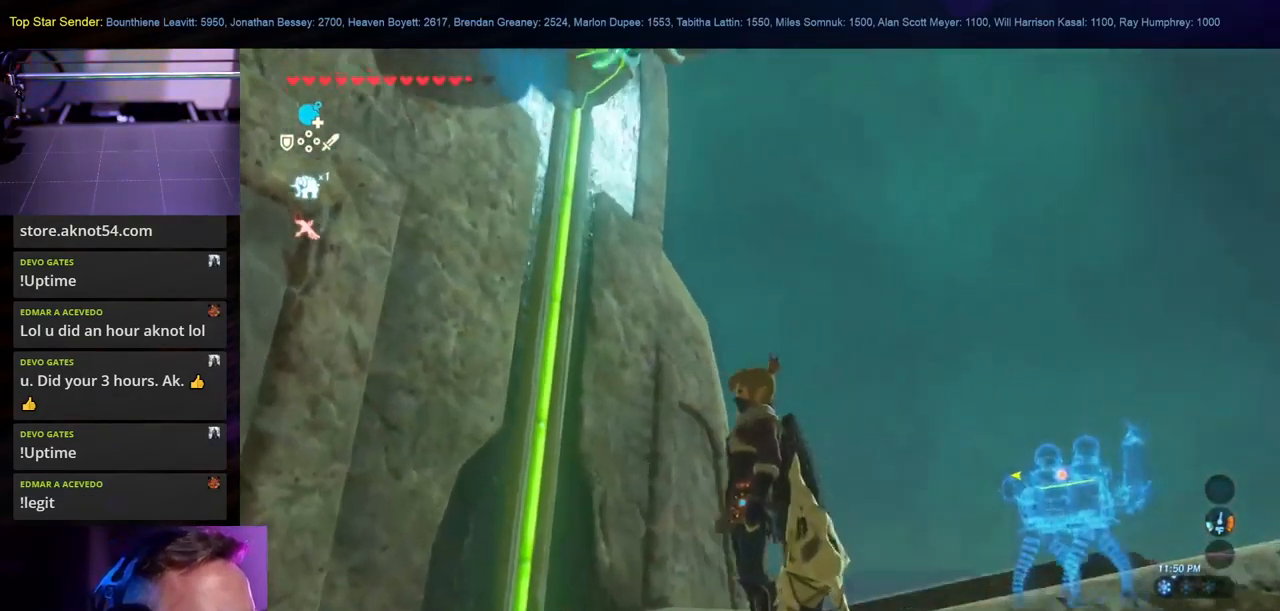
{"buttons": ["L1"], "left_stick": "center", "right_stick": "center", "events": [[484, "right_stick", "center"], [500, "L1", "down"]]}
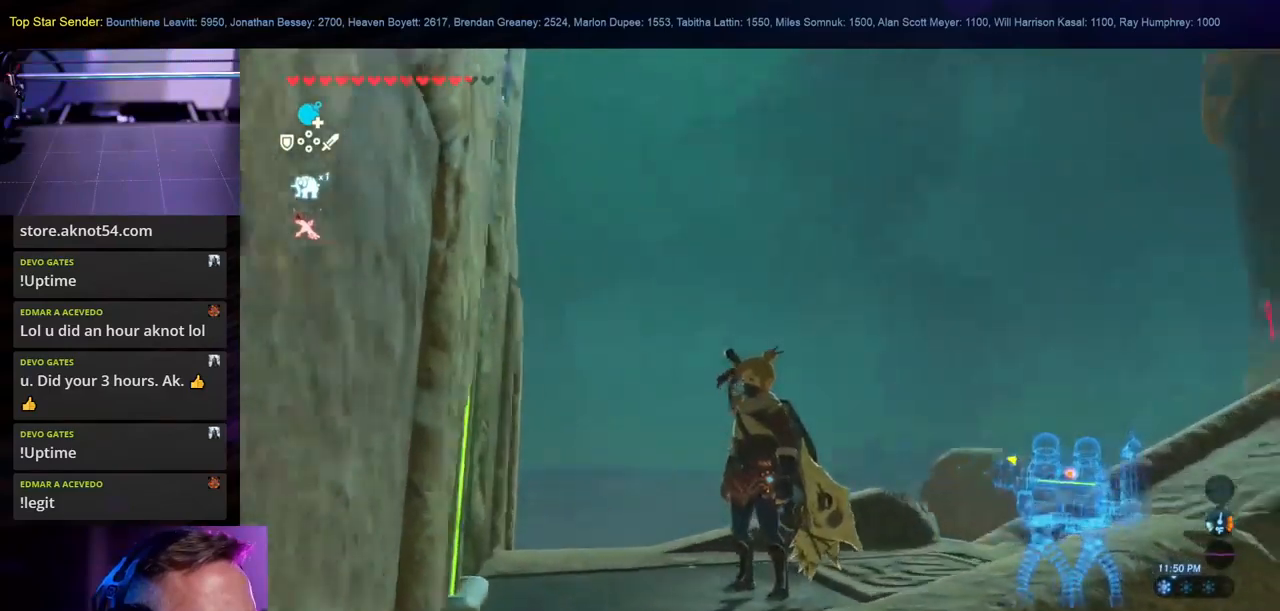
{"buttons": [], "left_stick": "center", "right_stick": "left", "events": [[184, "L1", "up"], [367, "right_stick", "left"]]}
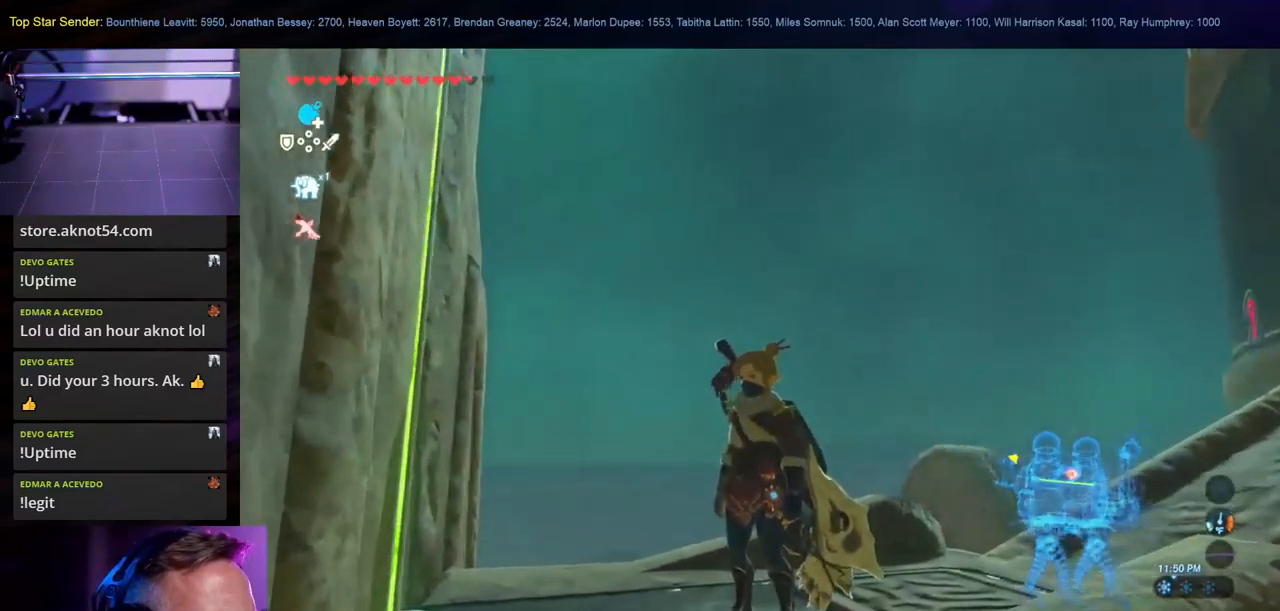
{"buttons": [], "left_stick": "center", "right_stick": "center", "events": [[150, "right_stick", "center"]]}
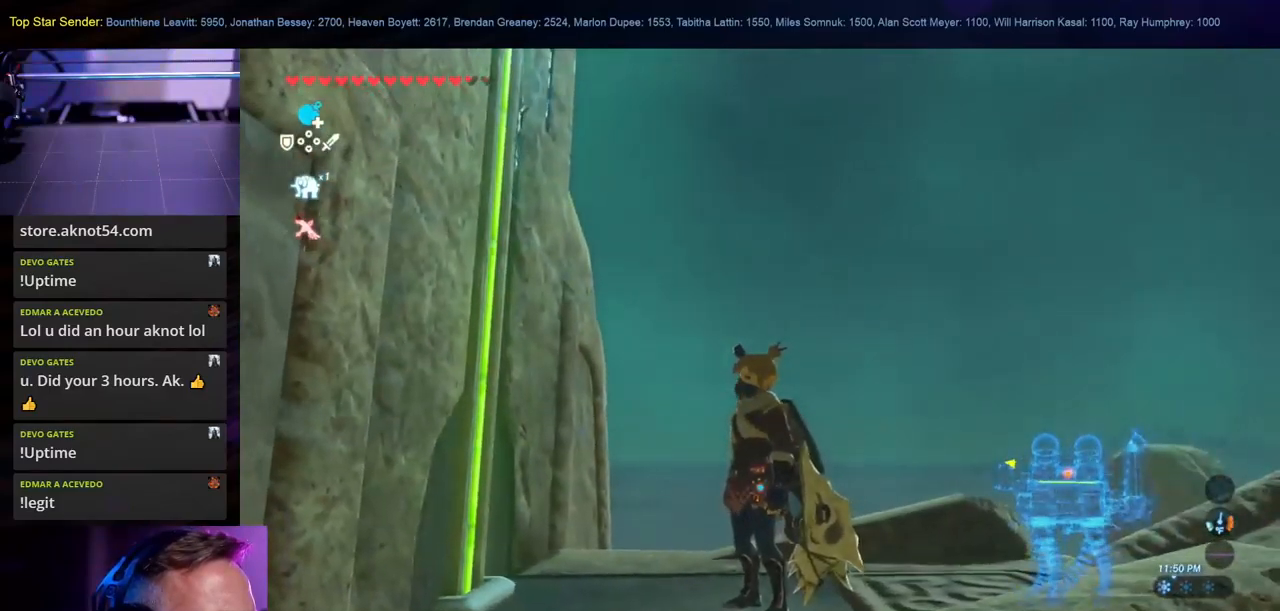
{"buttons": [], "left_stick": "center", "right_stick": "center", "events": [[84, "right_stick", "right"], [317, "right_stick", "center"]]}
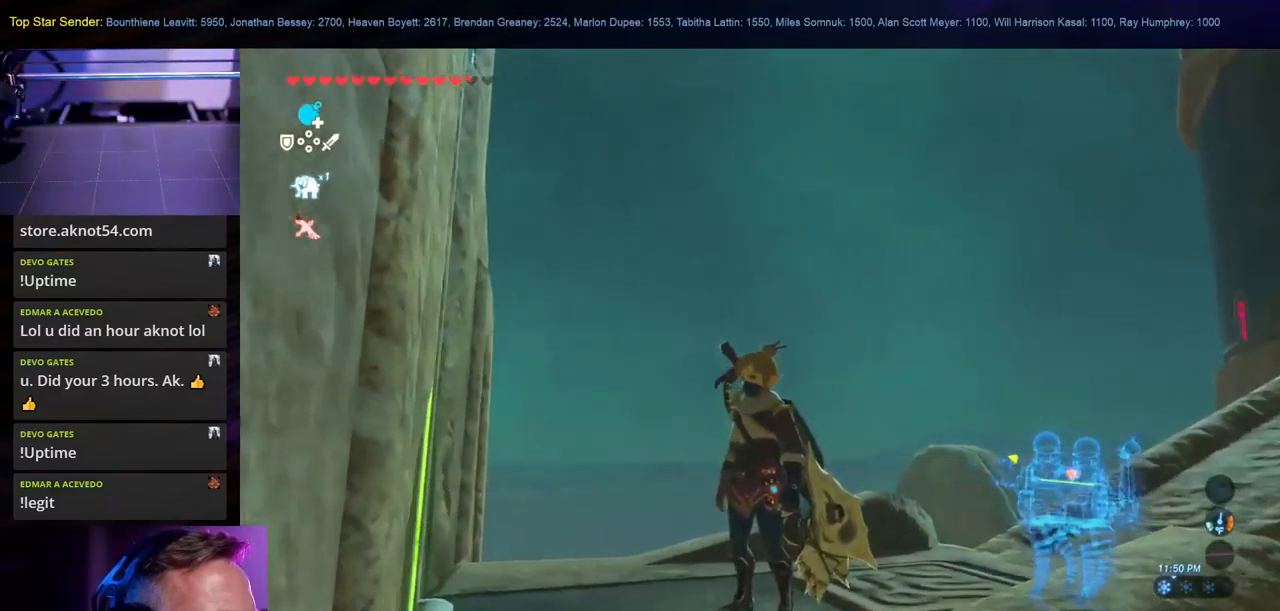
{"buttons": [], "left_stick": "center", "right_stick": "center", "events": []}
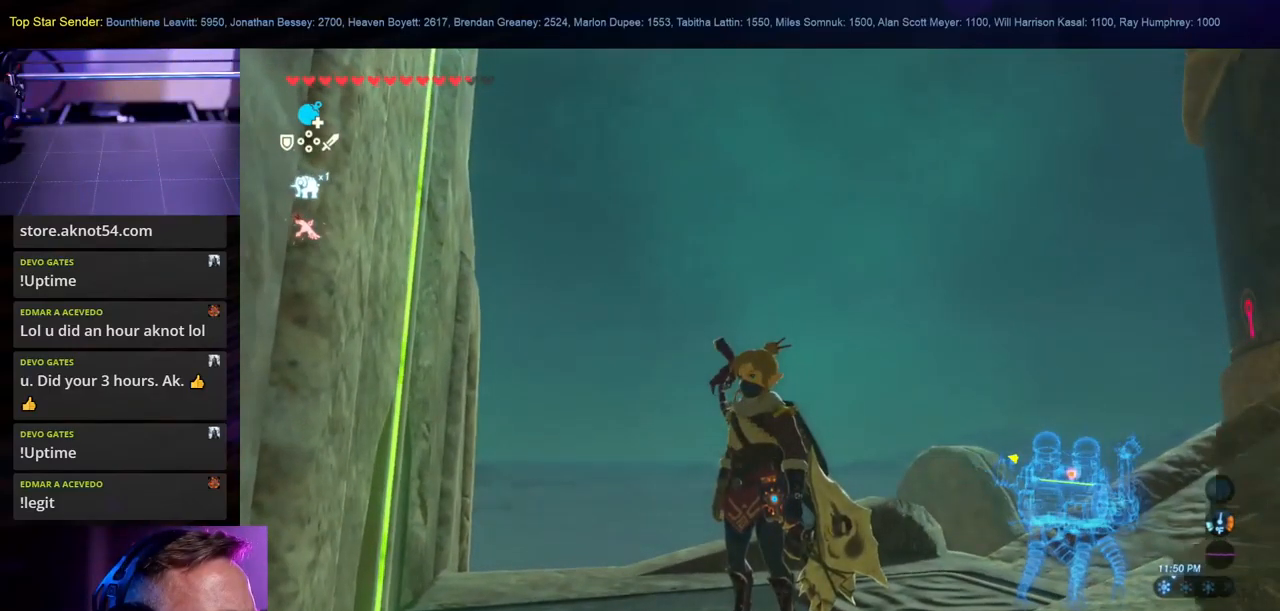
{"buttons": [], "left_stick": "center", "right_stick": "center", "events": []}
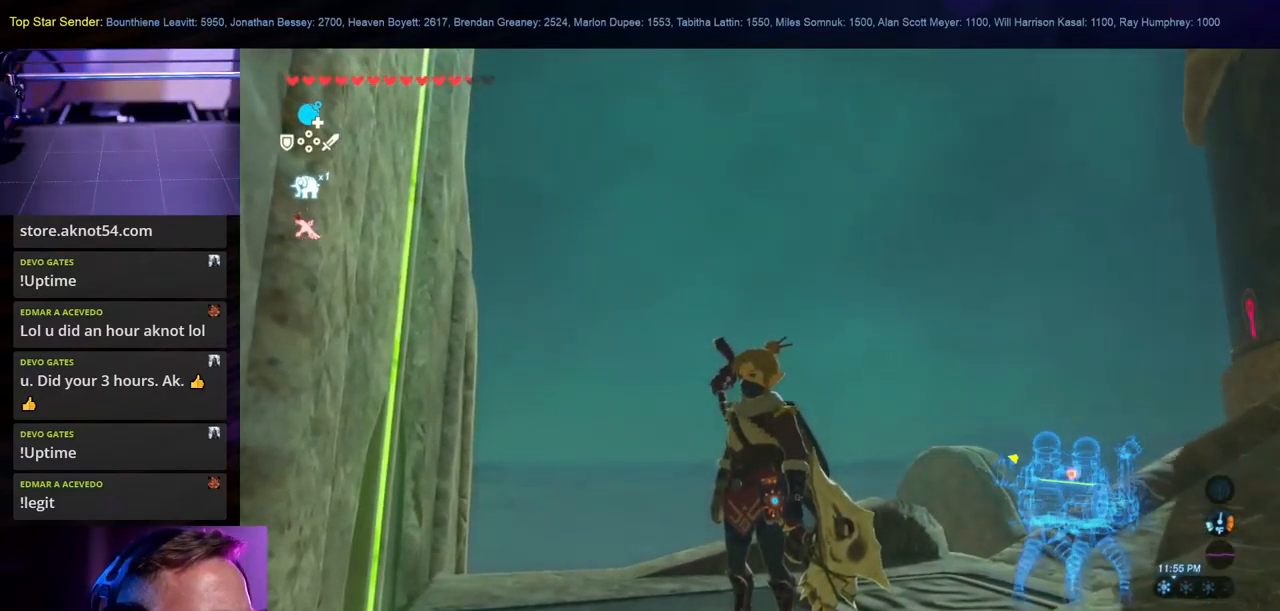
{"buttons": [], "left_stick": "center", "right_stick": "center", "events": []}
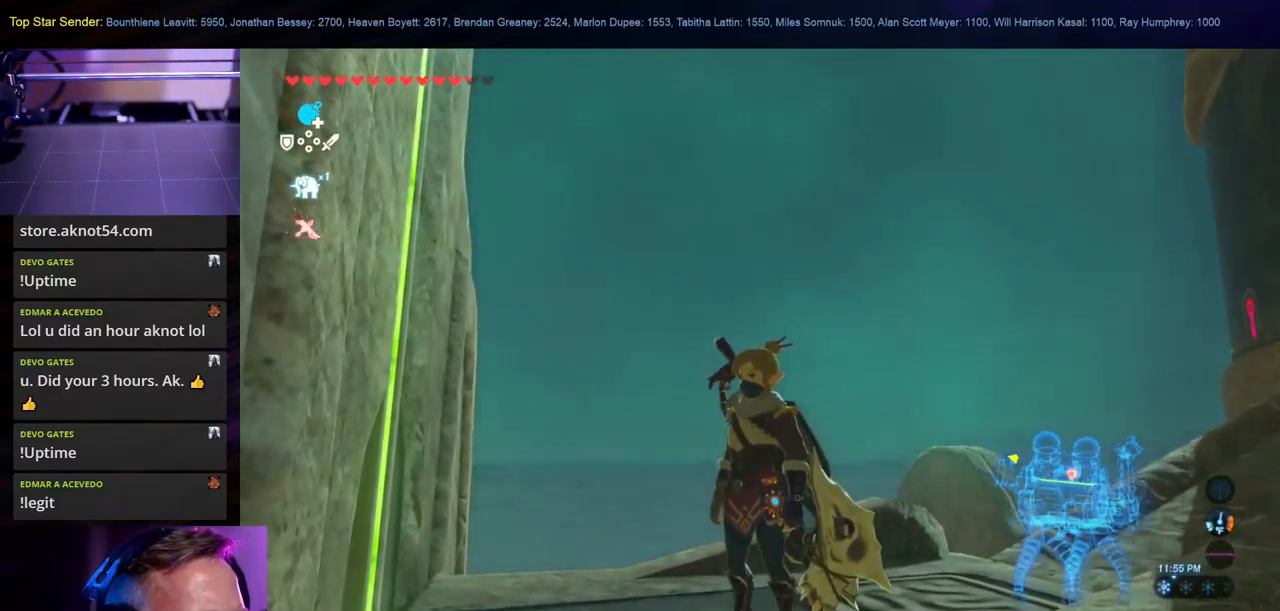
{"buttons": [], "left_stick": "center", "right_stick": "left", "events": [[484, "right_stick", "left"]]}
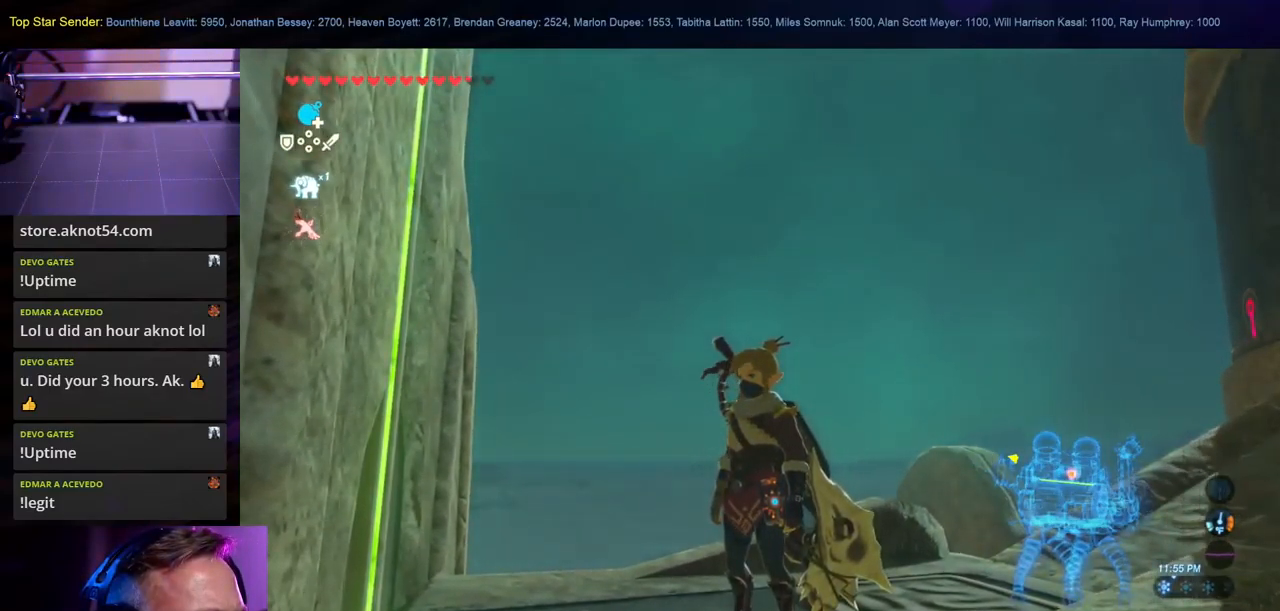
{"buttons": [], "left_stick": "center", "right_stick": "center", "events": [[284, "right_stick", "center"]]}
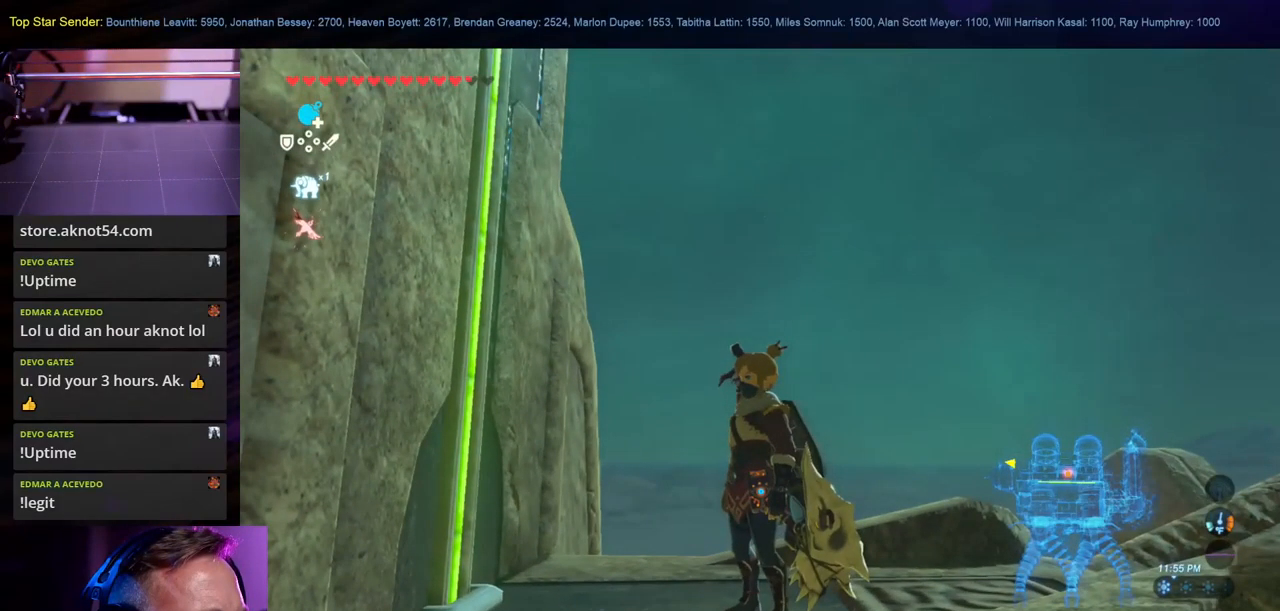
{"buttons": [], "left_stick": "center", "right_stick": "center", "events": [[117, "right_stick", "down-right"], [334, "right_stick", "center"]]}
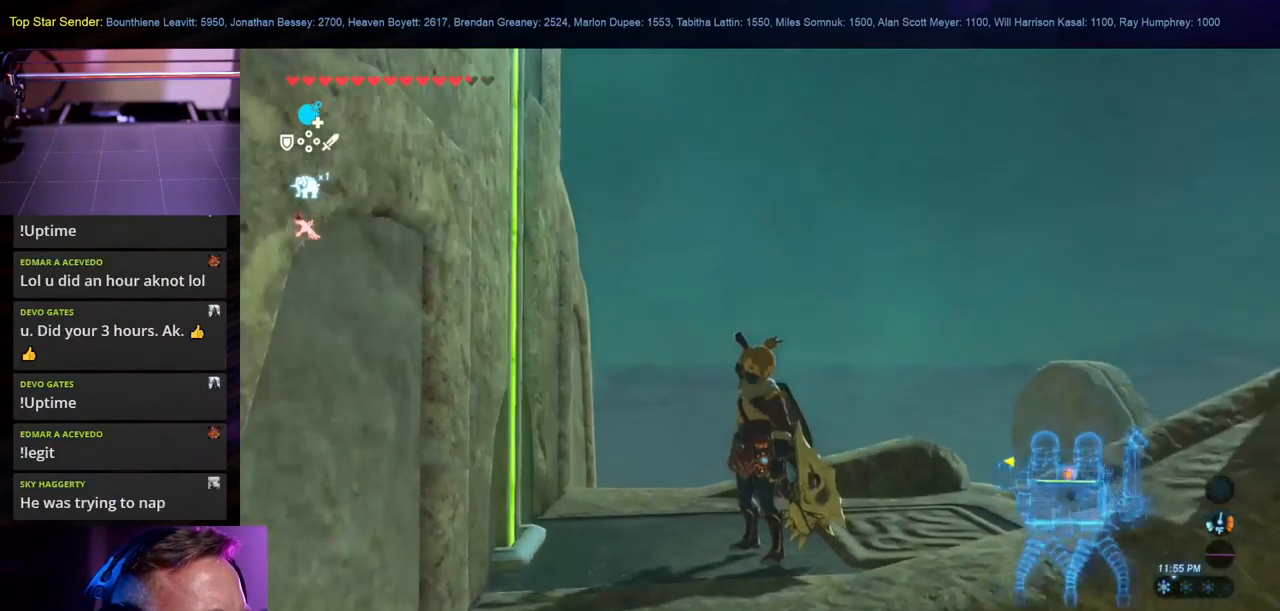
{"buttons": [], "left_stick": "center", "right_stick": "center", "events": []}
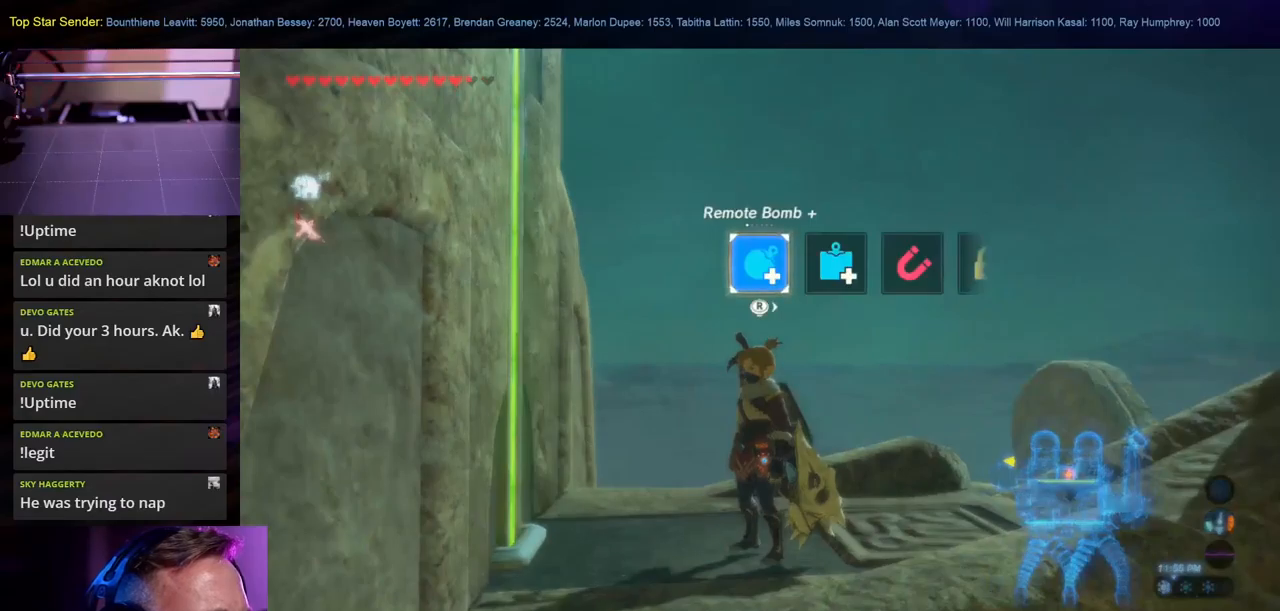
{"buttons": [], "left_stick": "center", "right_stick": "center", "events": [[283, "B", "down"], [383, "B", "up"]]}
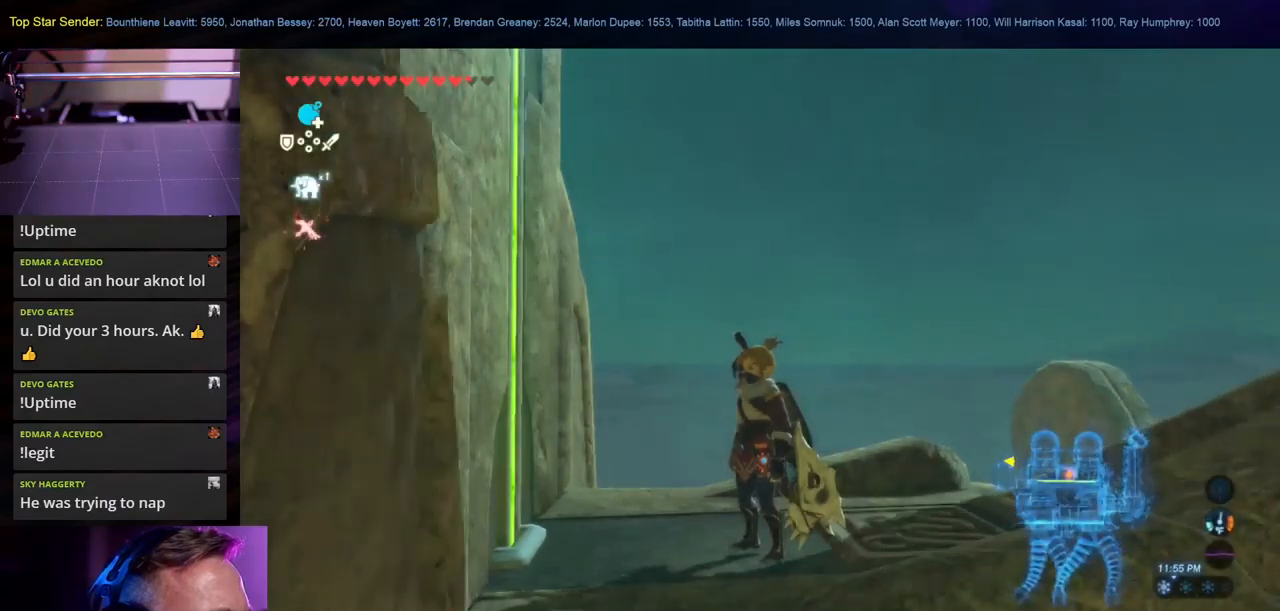
{"buttons": [], "left_stick": "center", "right_stick": "down-right", "events": [[183, "right_stick", "down-right"]]}
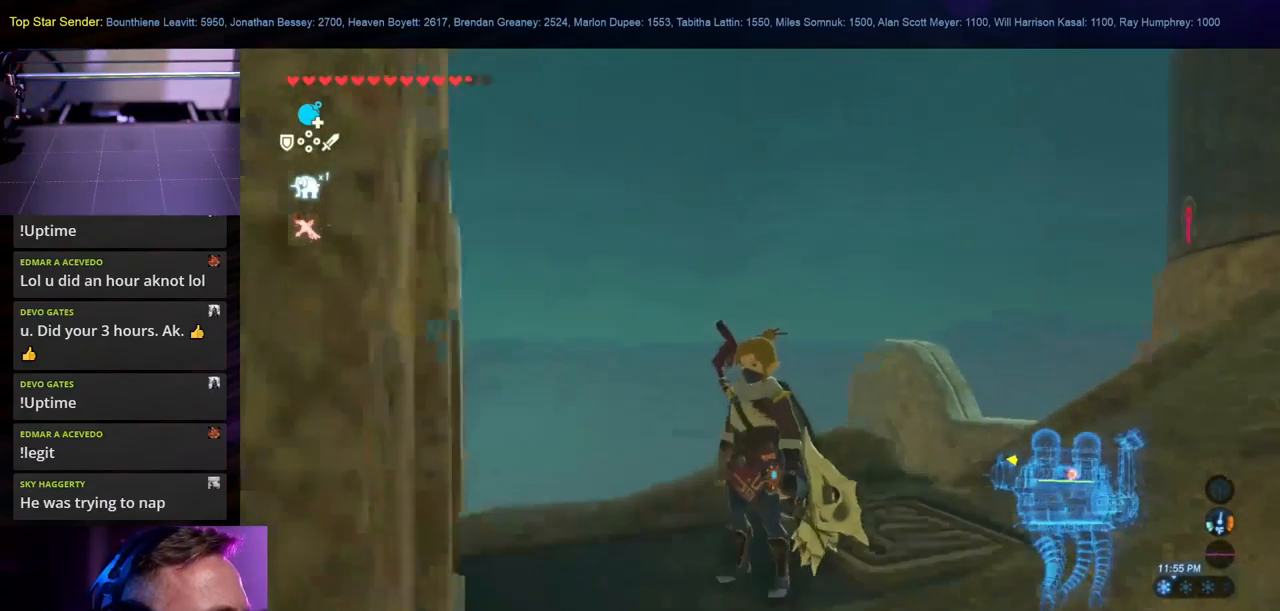
{"buttons": [], "left_stick": "center", "right_stick": "down-right", "events": []}
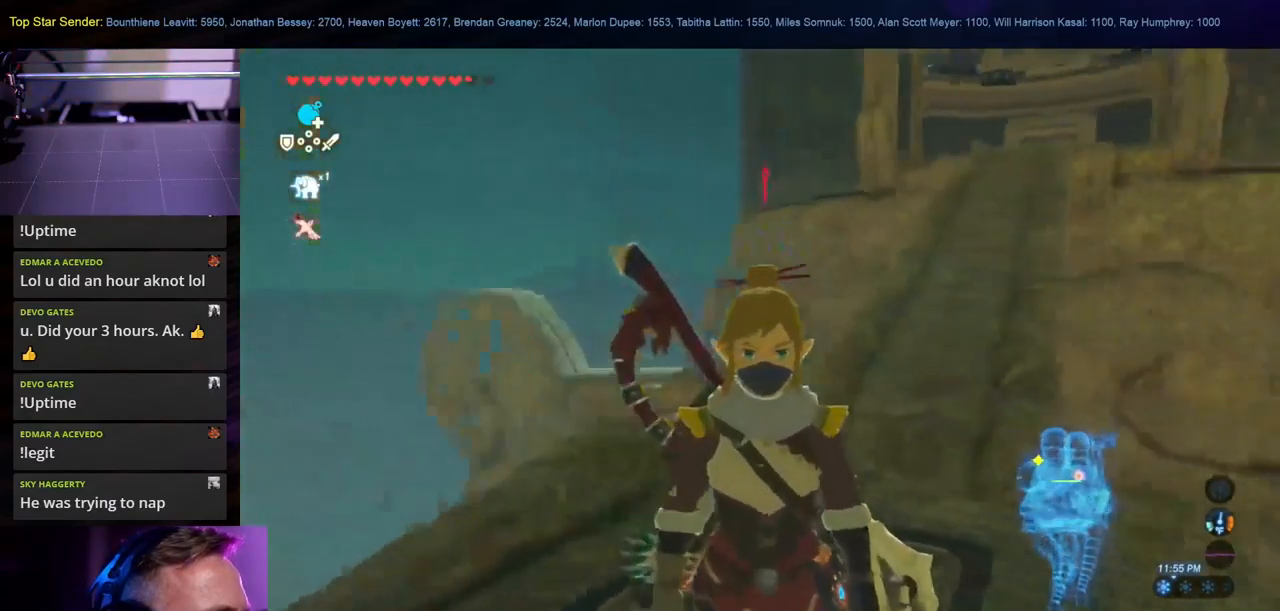
{"buttons": [], "left_stick": "center", "right_stick": "down-right", "events": [[183, "right_stick", "center"], [433, "right_stick", "down-right"]]}
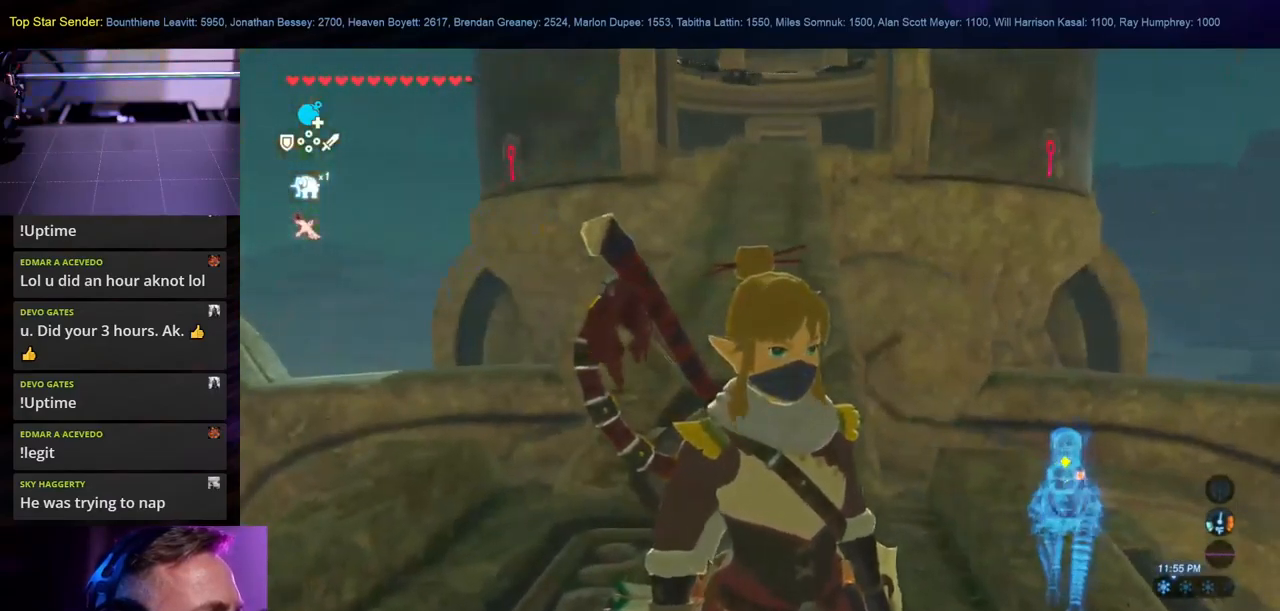
{"buttons": [], "left_stick": "up-left", "right_stick": "left", "events": [[133, "right_stick", "center"], [150, "left_stick", "up"], [383, "right_stick", "left"], [500, "left_stick", "up-left"]]}
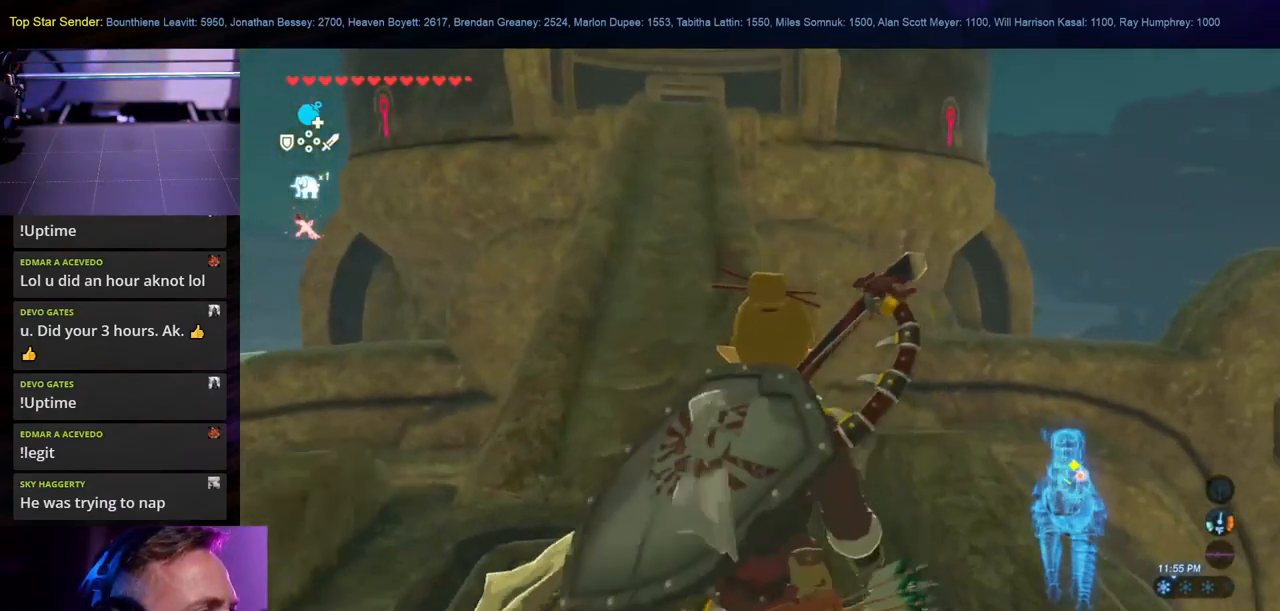
{"buttons": [], "left_stick": "up-left", "right_stick": "center", "events": [[83, "right_stick", "center"]]}